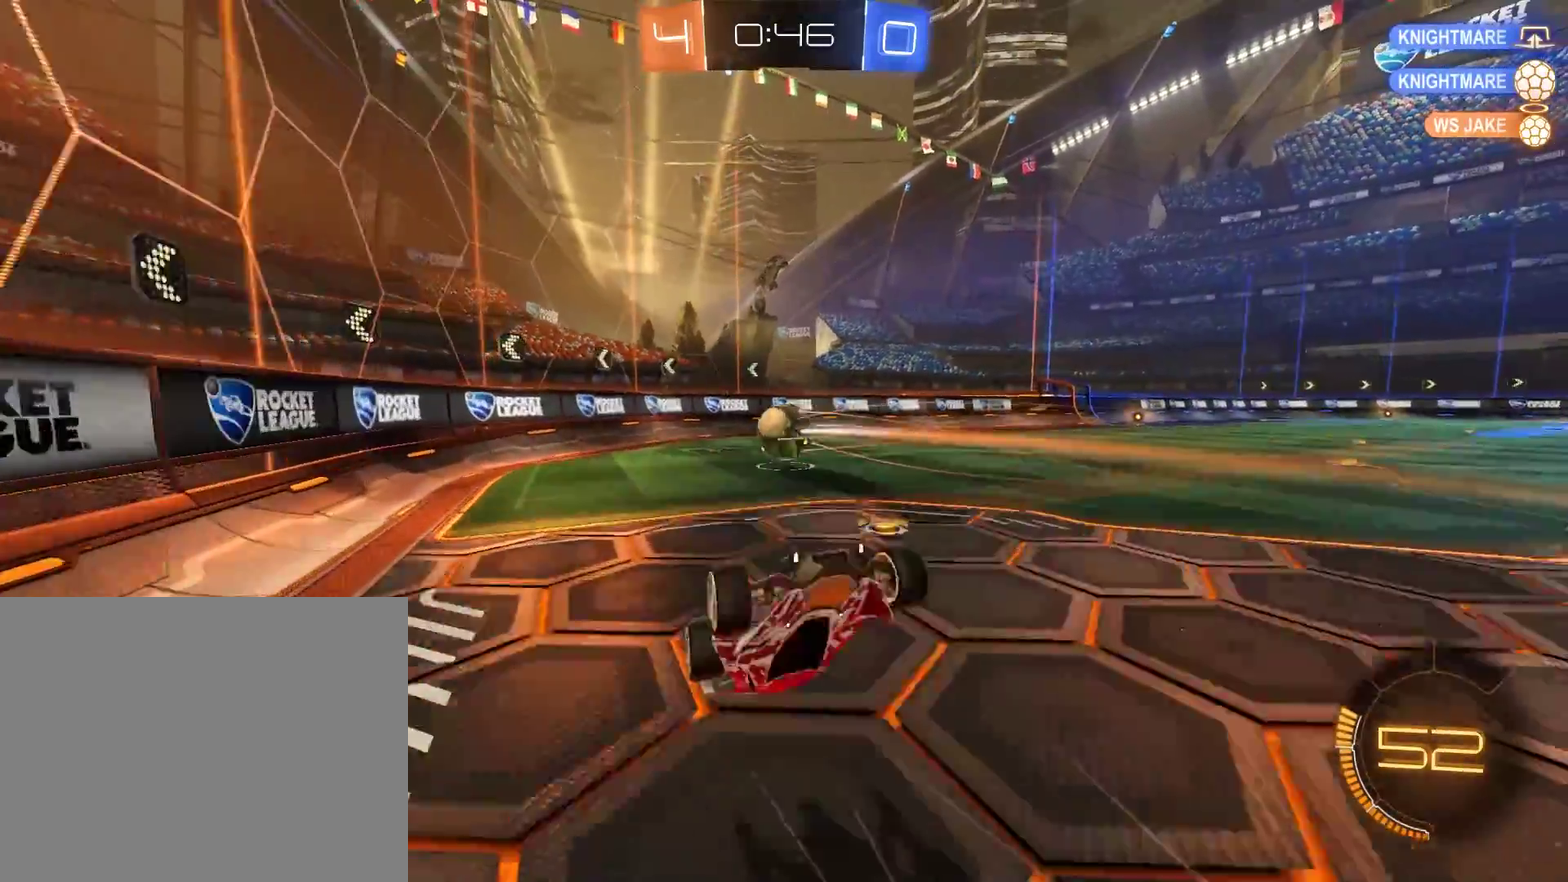
Gameplay with a controller (Xbox layout); each line is a JSON object with the inputs held at the frame after it. "events" lists button and stick changes between this image and that frame as [ms after this image, input, new state], when the widget could be followed in between.
{"buttons": ["B"], "left_stick": "center", "right_stick": "center", "events": [[233, "B", "down"]]}
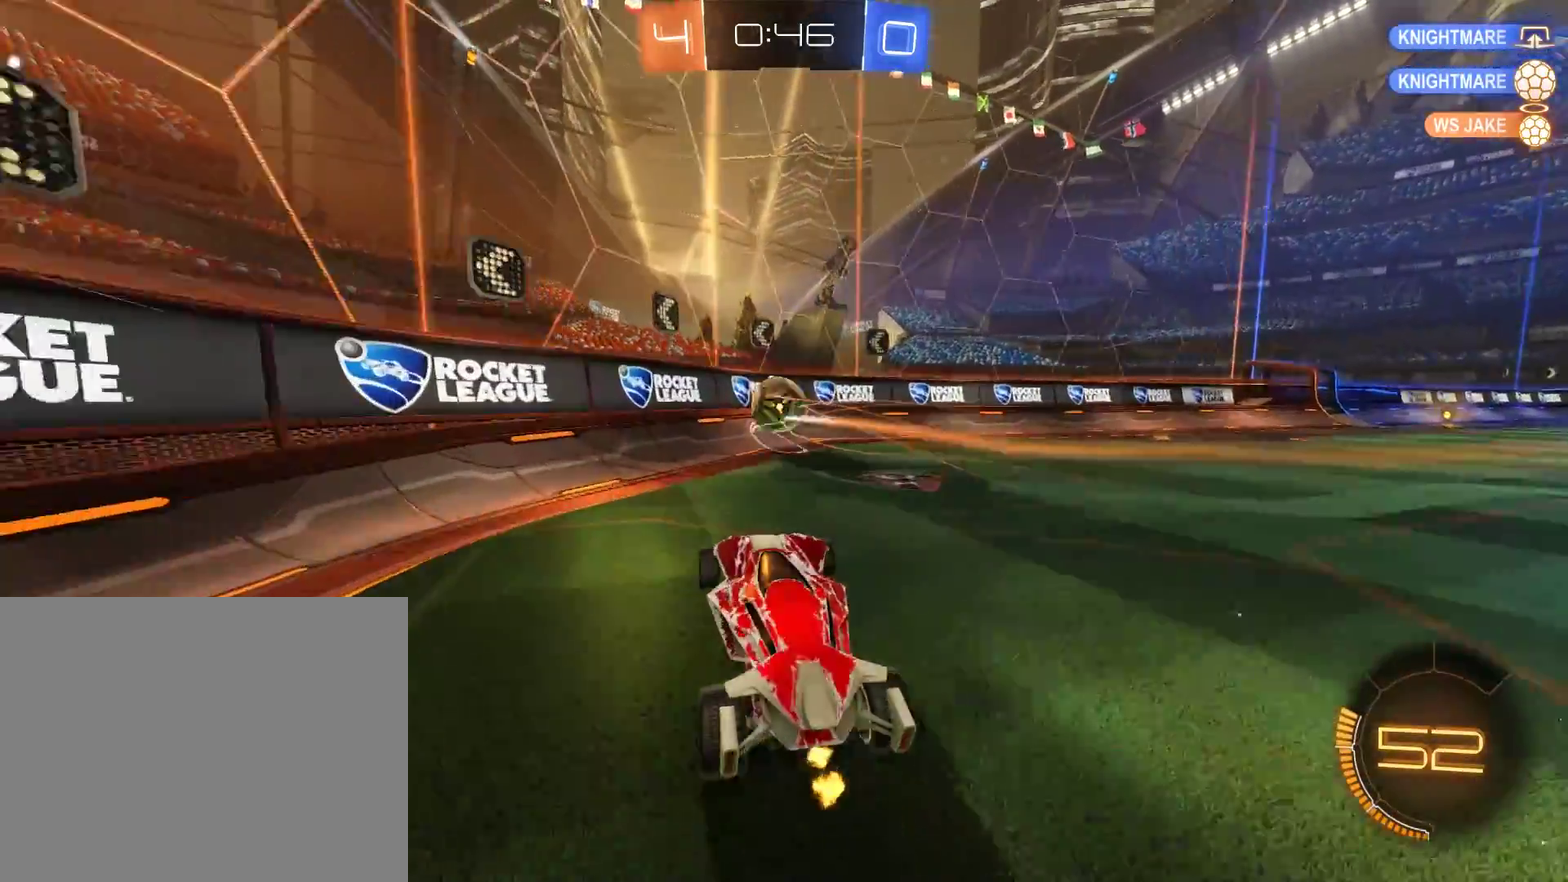
{"buttons": ["B"], "left_stick": "center", "right_stick": "center", "events": [[233, "left_stick", "right"], [467, "left_stick", "center"]]}
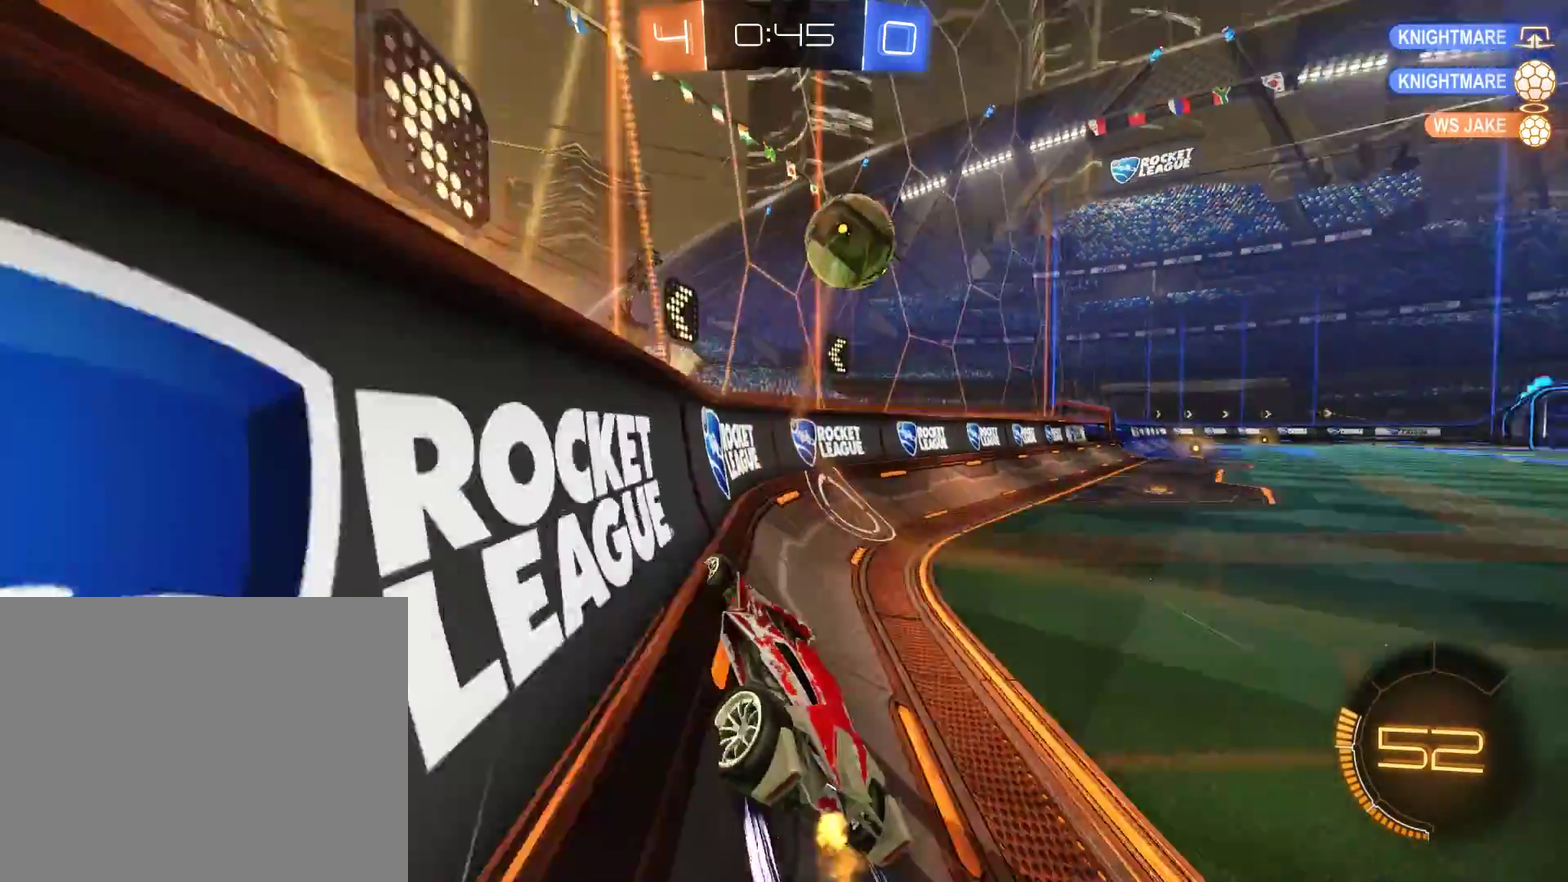
{"buttons": ["B", "R2"], "left_stick": "down-left", "right_stick": "center", "events": [[100, "left_stick", "left"], [200, "left_stick", "down-left"], [333, "left_stick", "center"], [433, "R2", "down"], [467, "left_stick", "down-left"]]}
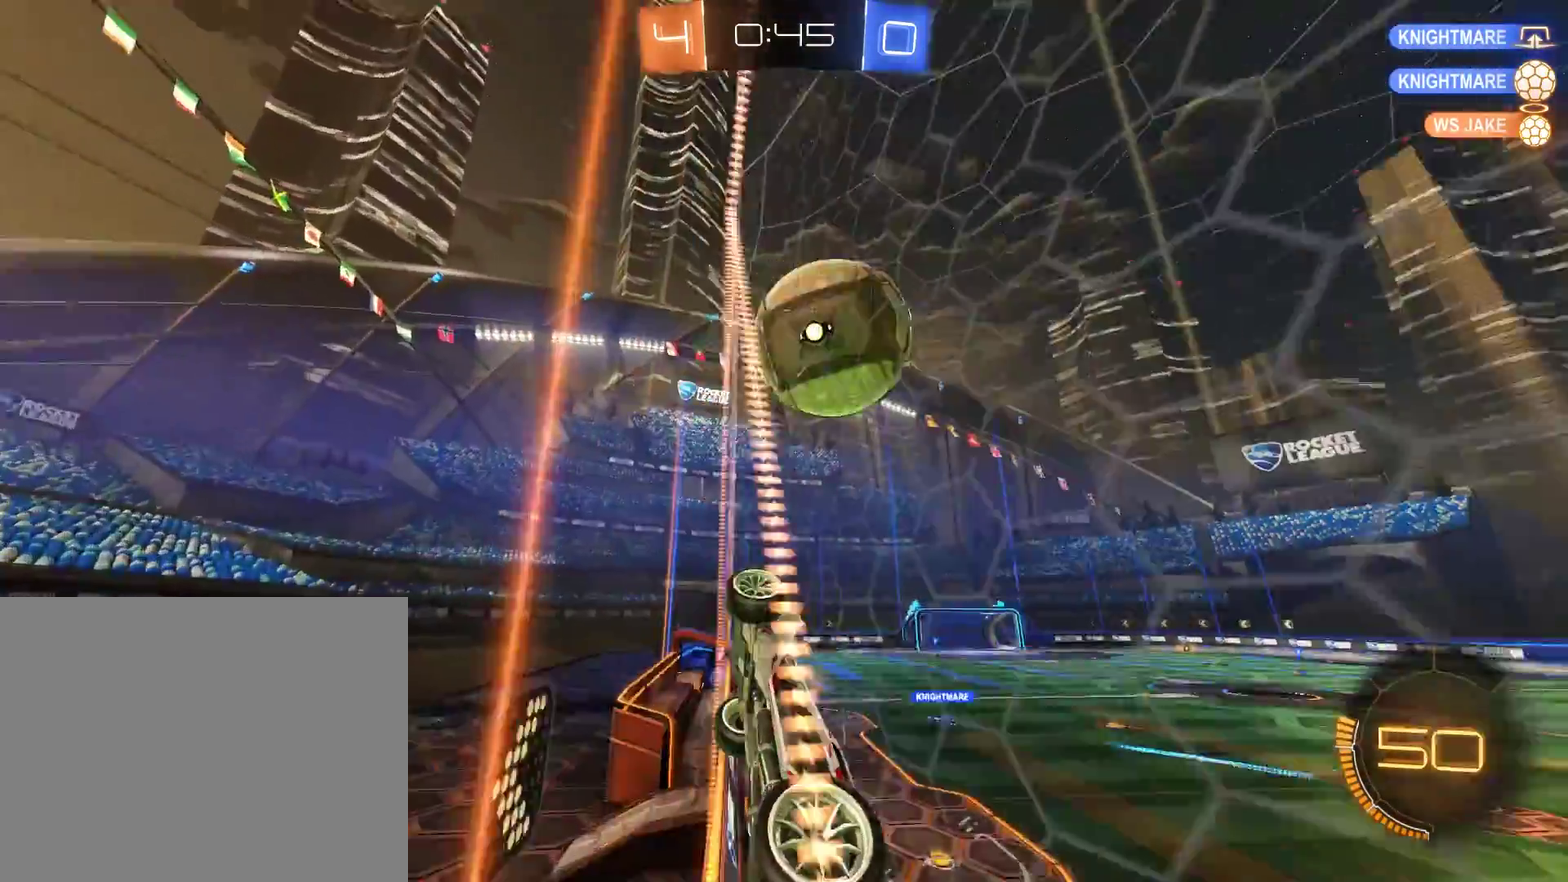
{"buttons": ["B"], "left_stick": "right", "right_stick": "center", "events": [[200, "R2", "up"], [200, "left_stick", "up-right"], [500, "left_stick", "right"]]}
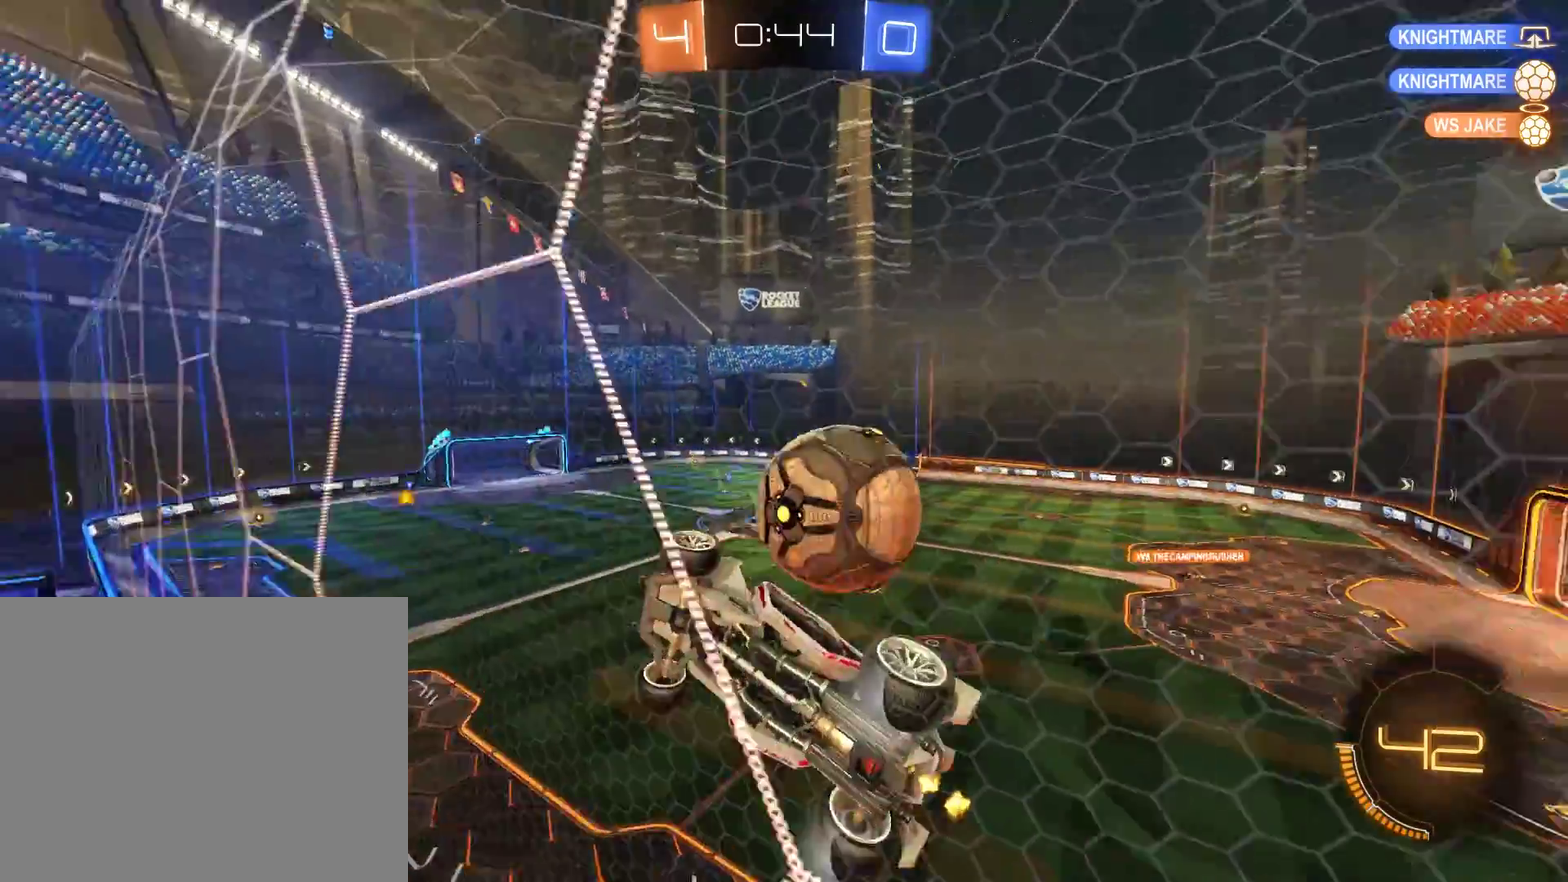
{"buttons": ["B", "L2", "R2"], "left_stick": "left", "right_stick": "center", "events": [[67, "A", "down"], [67, "L2", "down"], [100, "left_stick", "down-left"], [200, "A", "up"], [233, "left_stick", "down"], [400, "R2", "down"], [500, "left_stick", "left"]]}
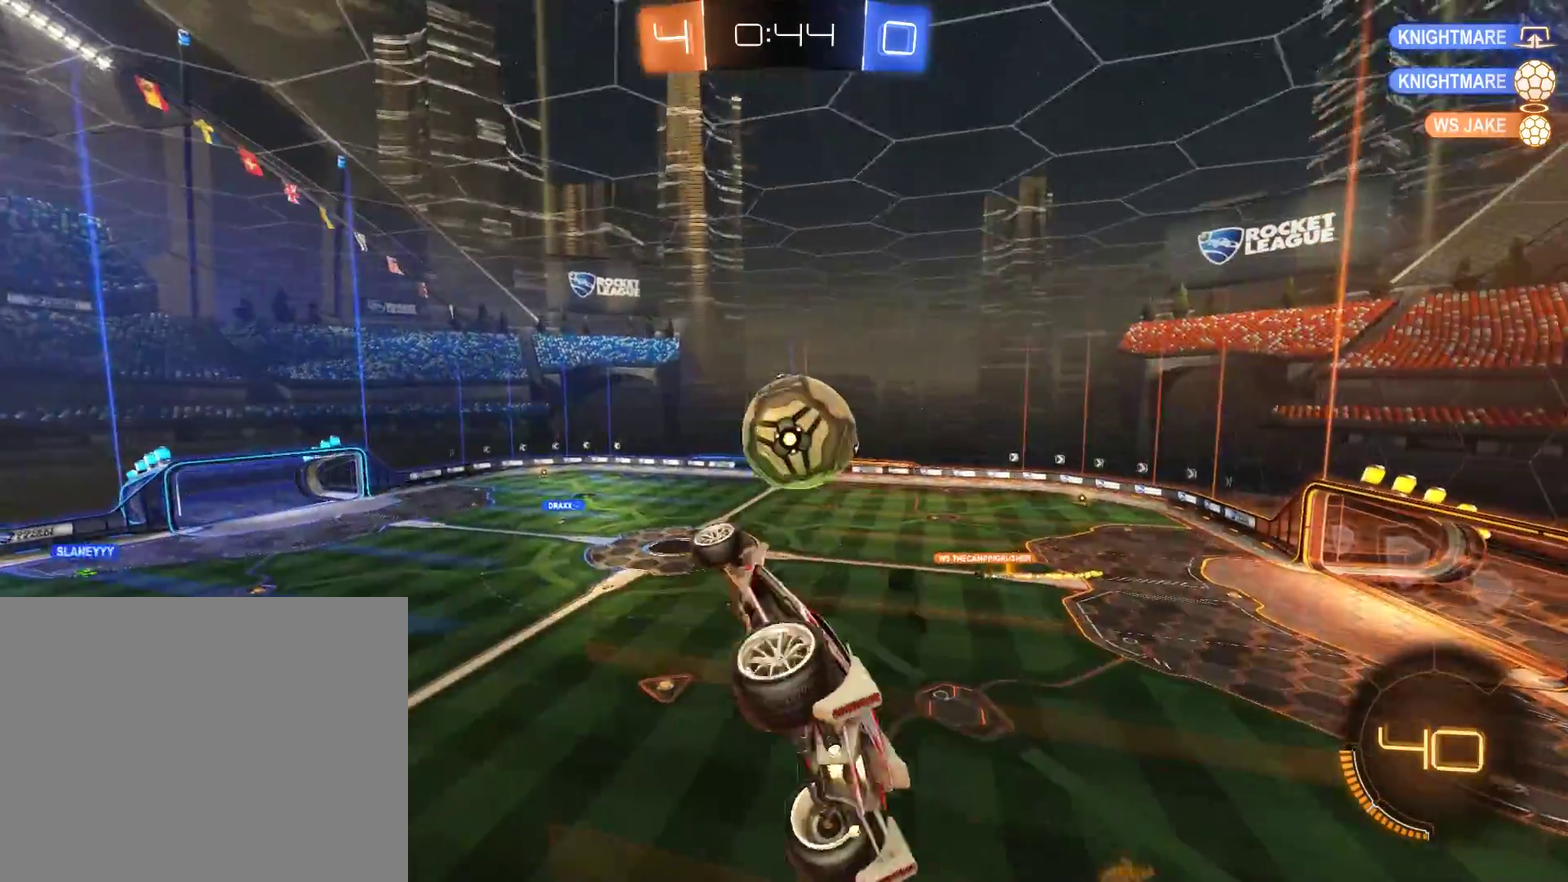
{"buttons": ["B", "L2", "R2"], "left_stick": "up-left", "right_stick": "center", "events": [[67, "left_stick", "up-left"]]}
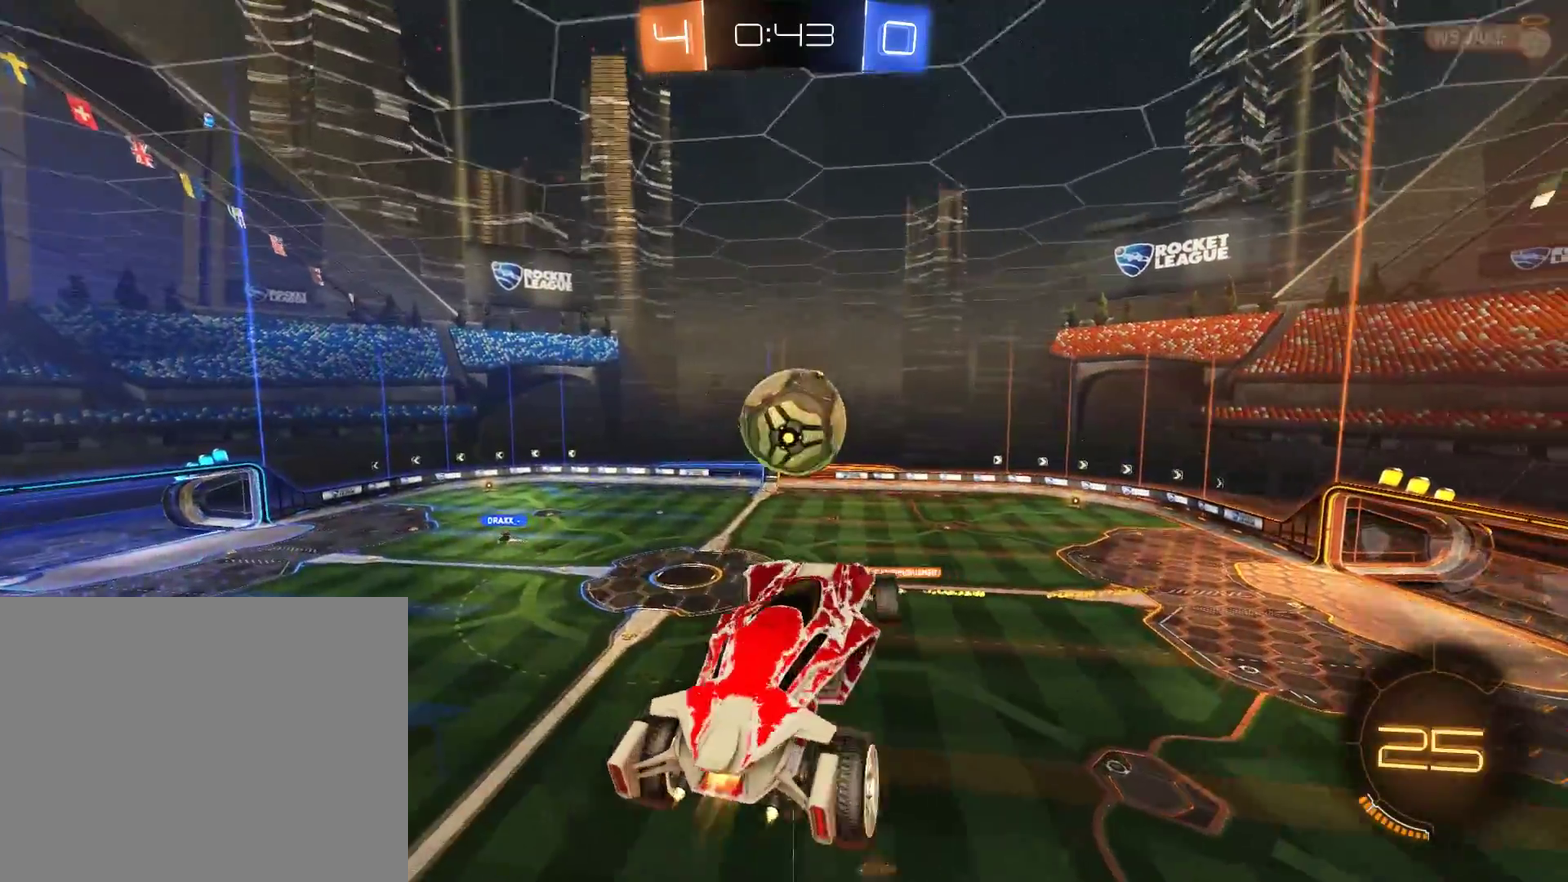
{"buttons": ["B", "R2"], "left_stick": "up-left", "right_stick": "center", "events": [[33, "left_stick", "left"], [133, "left_stick", "down-left"], [333, "R2", "up"], [433, "L2", "up"], [433, "R2", "down"], [500, "left_stick", "up-left"]]}
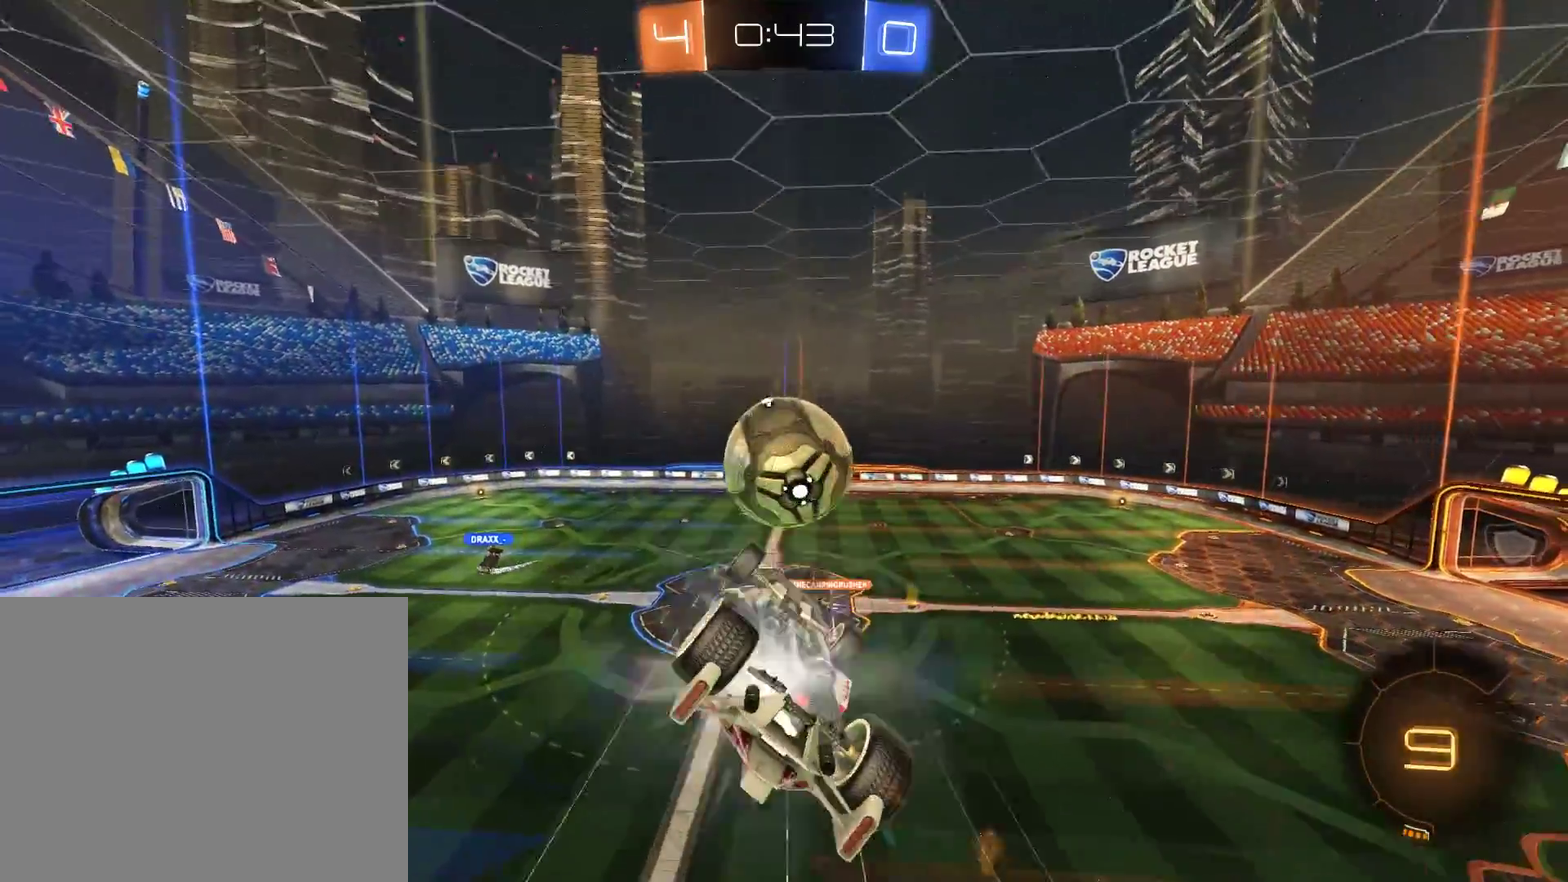
{"buttons": ["B", "R2"], "left_stick": "up", "right_stick": "center", "events": [[67, "left_stick", "up"], [200, "left_stick", "center"], [400, "left_stick", "up-left"], [467, "left_stick", "up"]]}
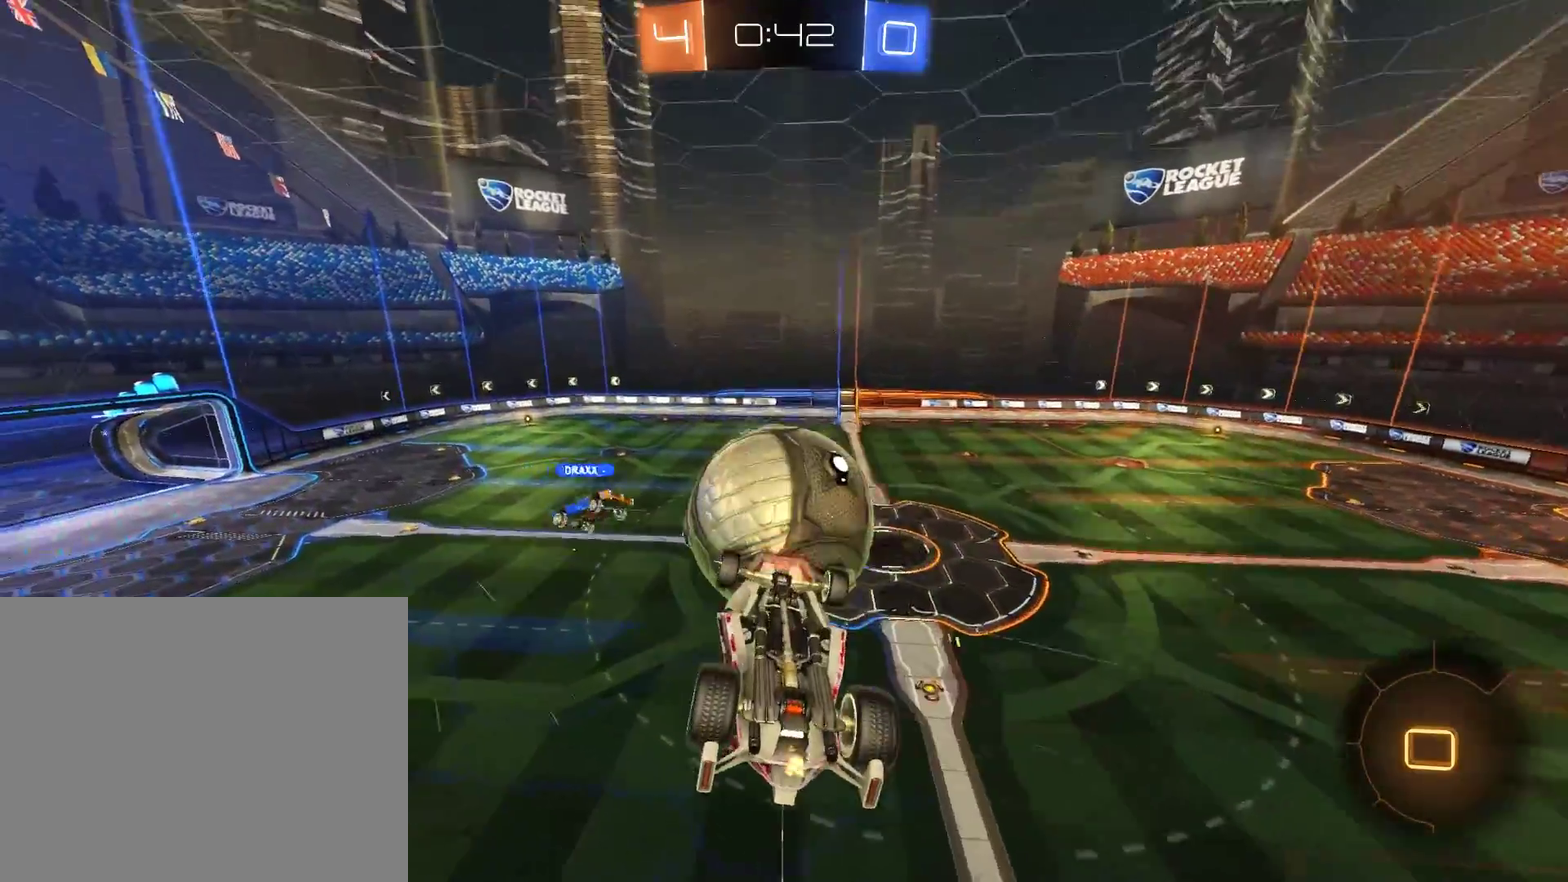
{"buttons": ["B", "L2"], "left_stick": "right", "right_stick": "center", "events": [[100, "left_stick", "center"], [133, "R2", "up"], [233, "L2", "down"], [267, "left_stick", "right"]]}
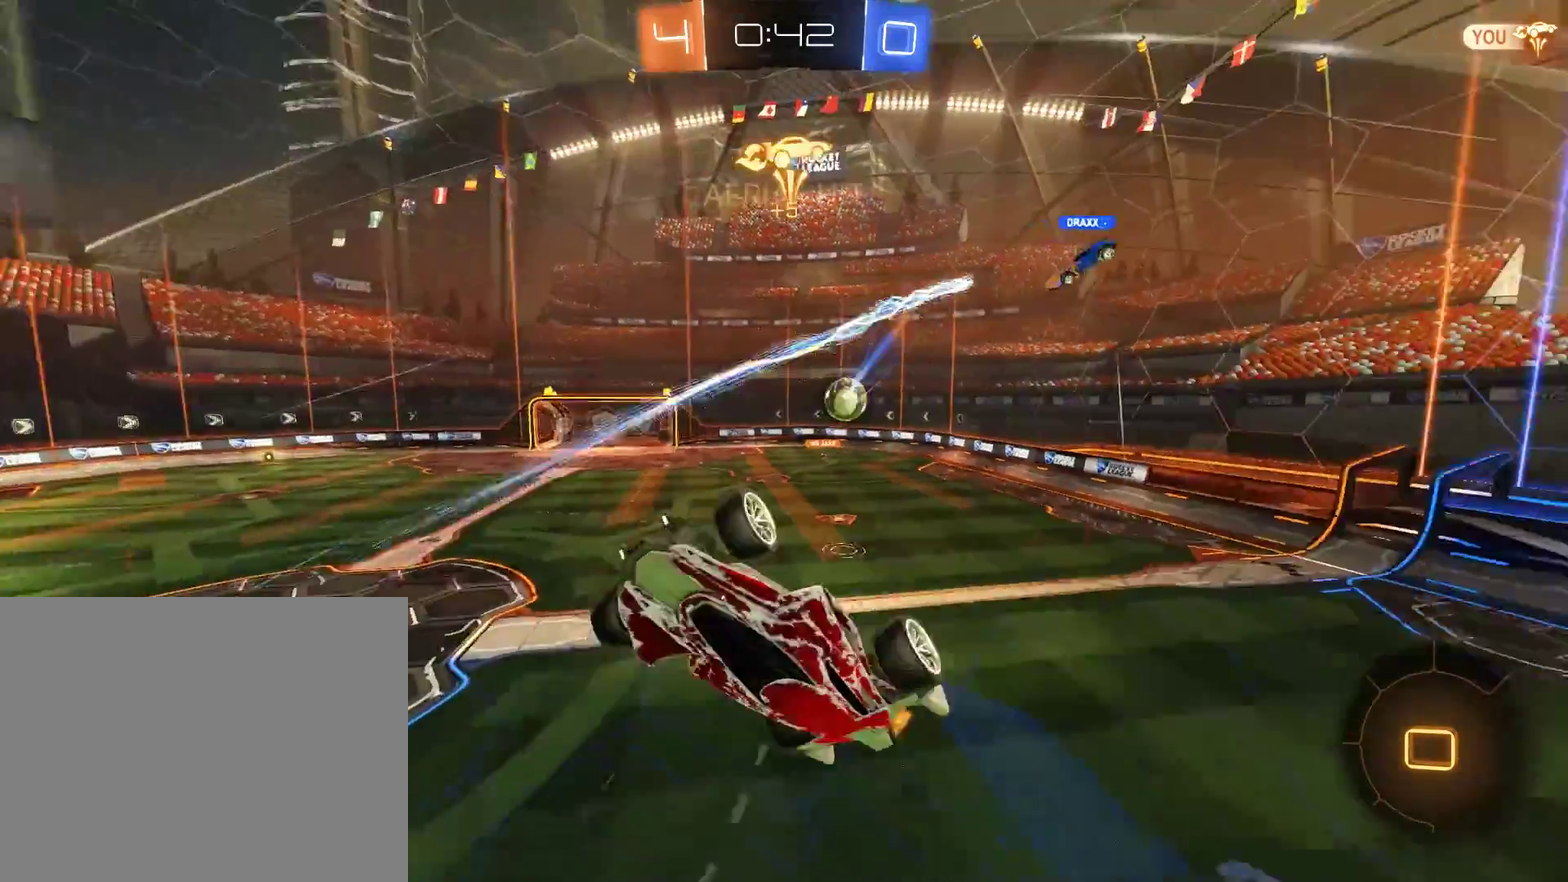
{"buttons": ["B"], "left_stick": "left", "right_stick": "center", "events": [[100, "left_stick", "up-right"], [300, "L2", "up"], [367, "left_stick", "left"]]}
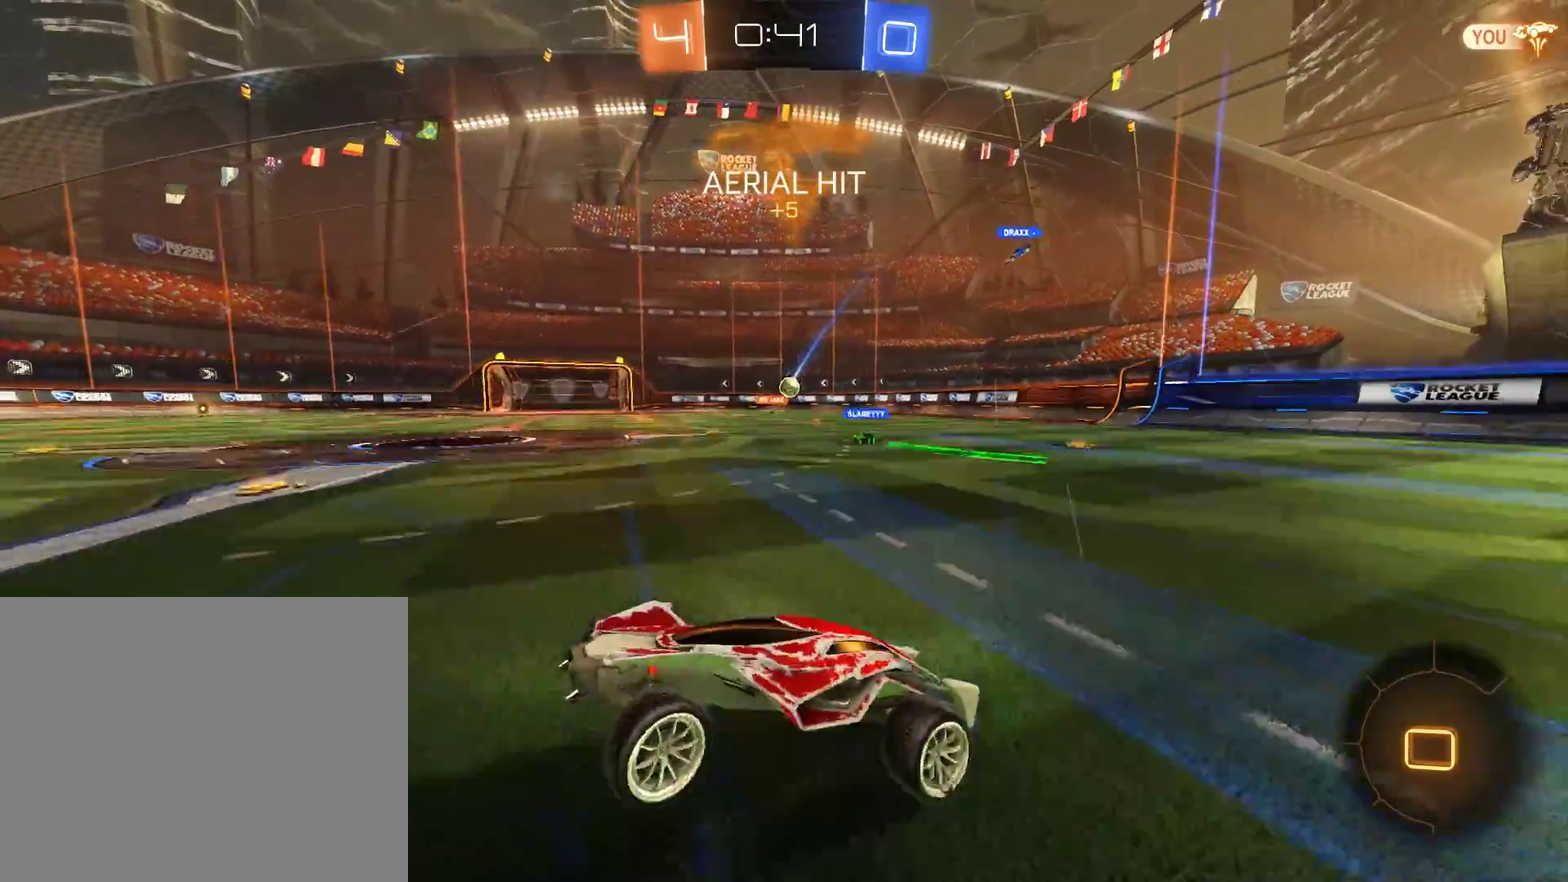
{"buttons": ["B"], "left_stick": "down-left", "right_stick": "center", "events": [[67, "left_stick", "down-left"]]}
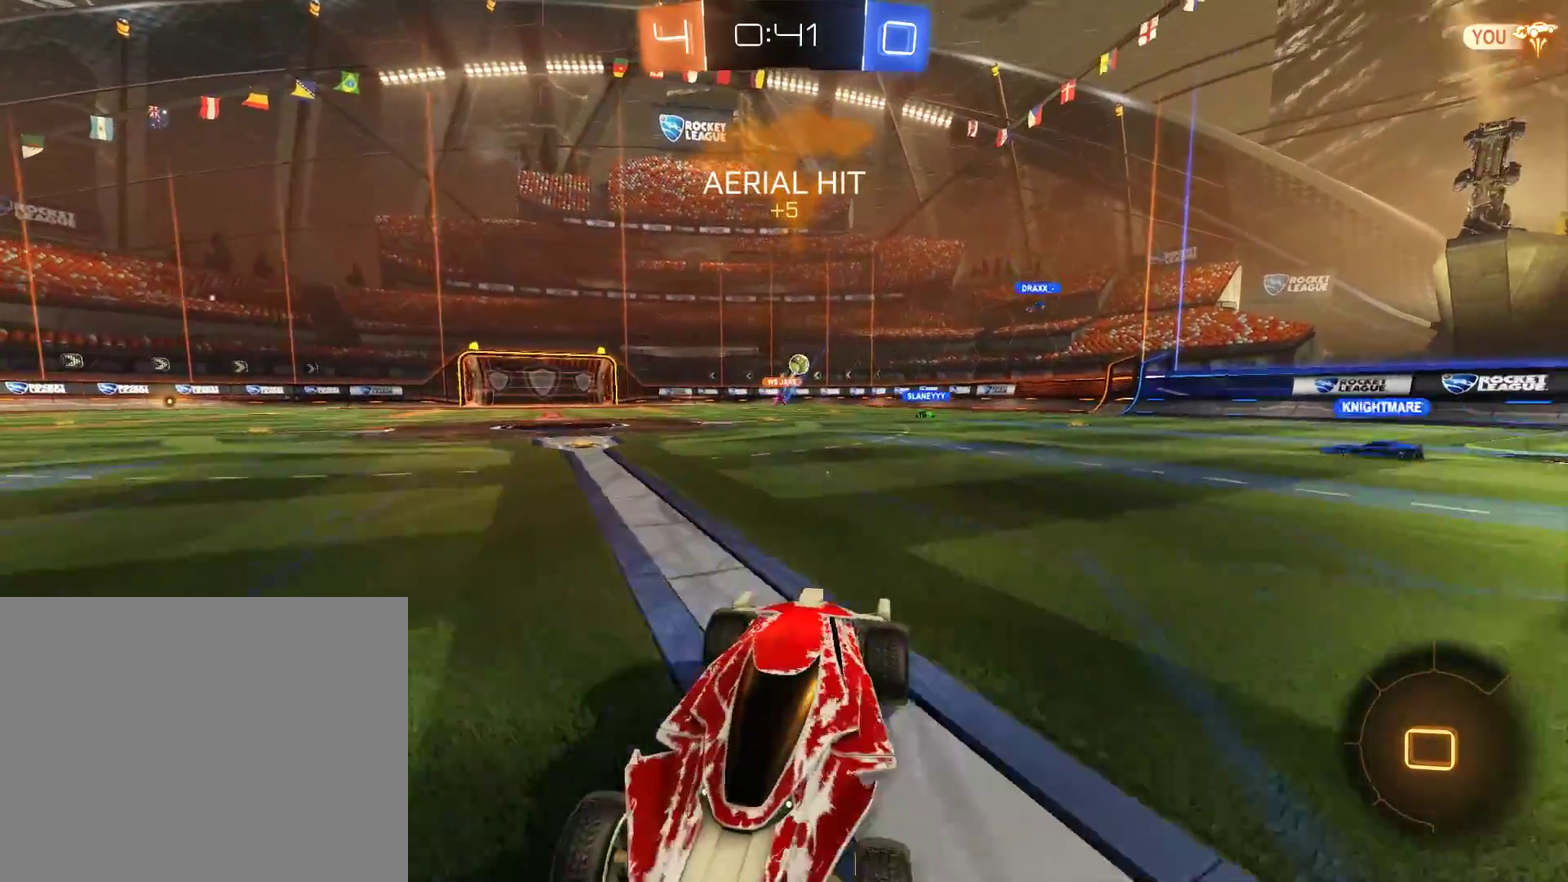
{"buttons": ["B"], "left_stick": "down-left", "right_stick": "center", "events": [[300, "Y", "down"], [433, "Y", "up"]]}
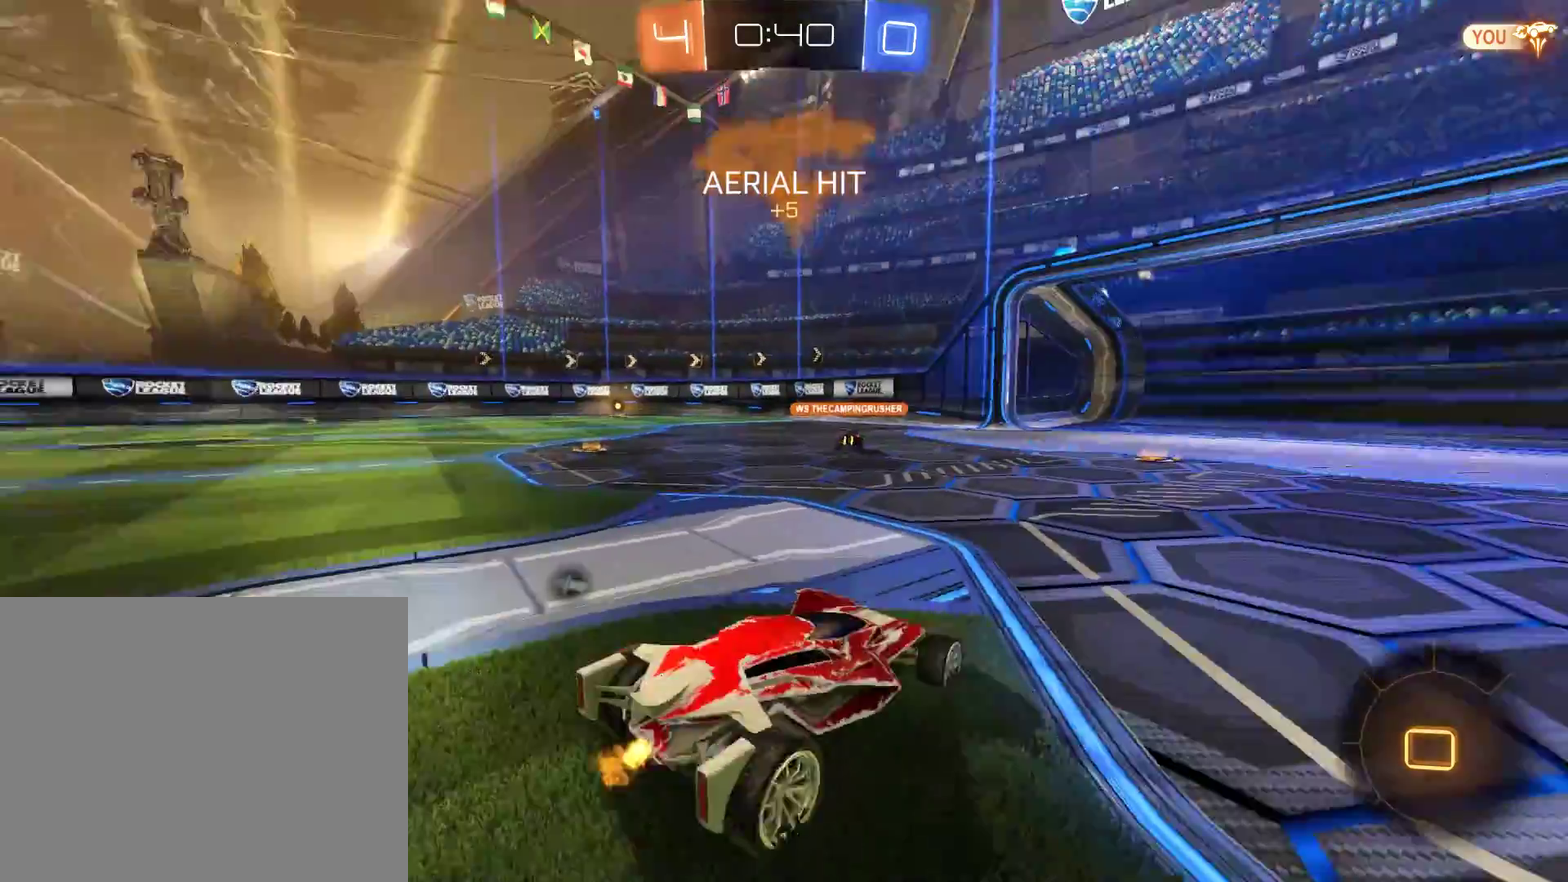
{"buttons": ["B", "R2"], "left_stick": "down-left", "right_stick": "center", "events": [[300, "R2", "down"]]}
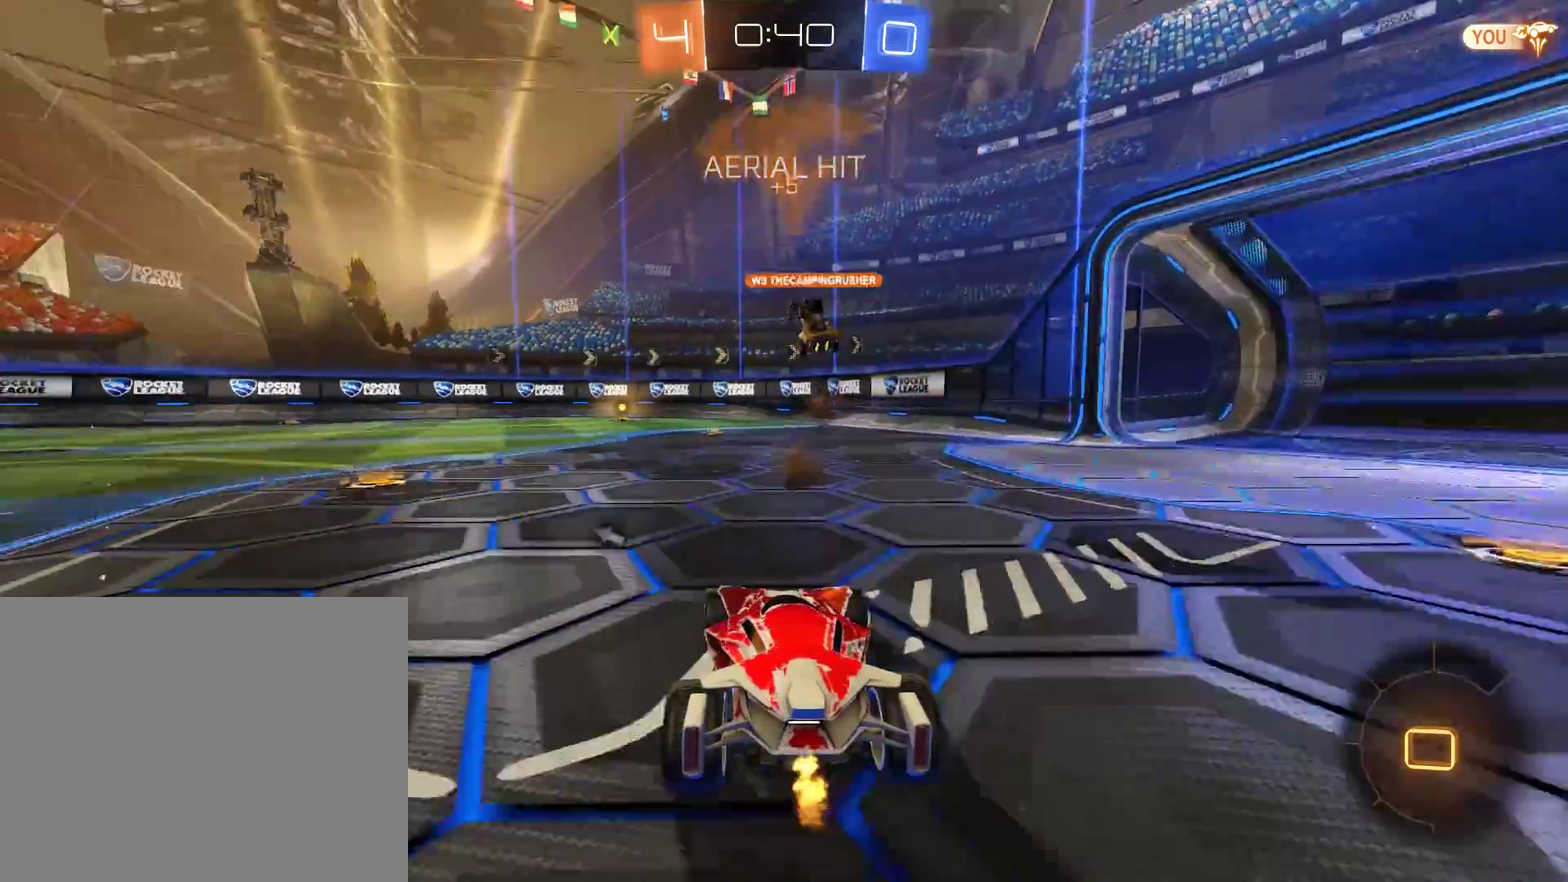
{"buttons": [], "left_stick": "center", "right_stick": "center", "events": [[200, "A", "down"], [200, "left_stick", "up"], [267, "A", "up"], [267, "L3", "down"], [300, "A", "down"], [367, "L3", "up"], [433, "A", "up"], [467, "B", "up"], [467, "R2", "up"], [500, "left_stick", "center"]]}
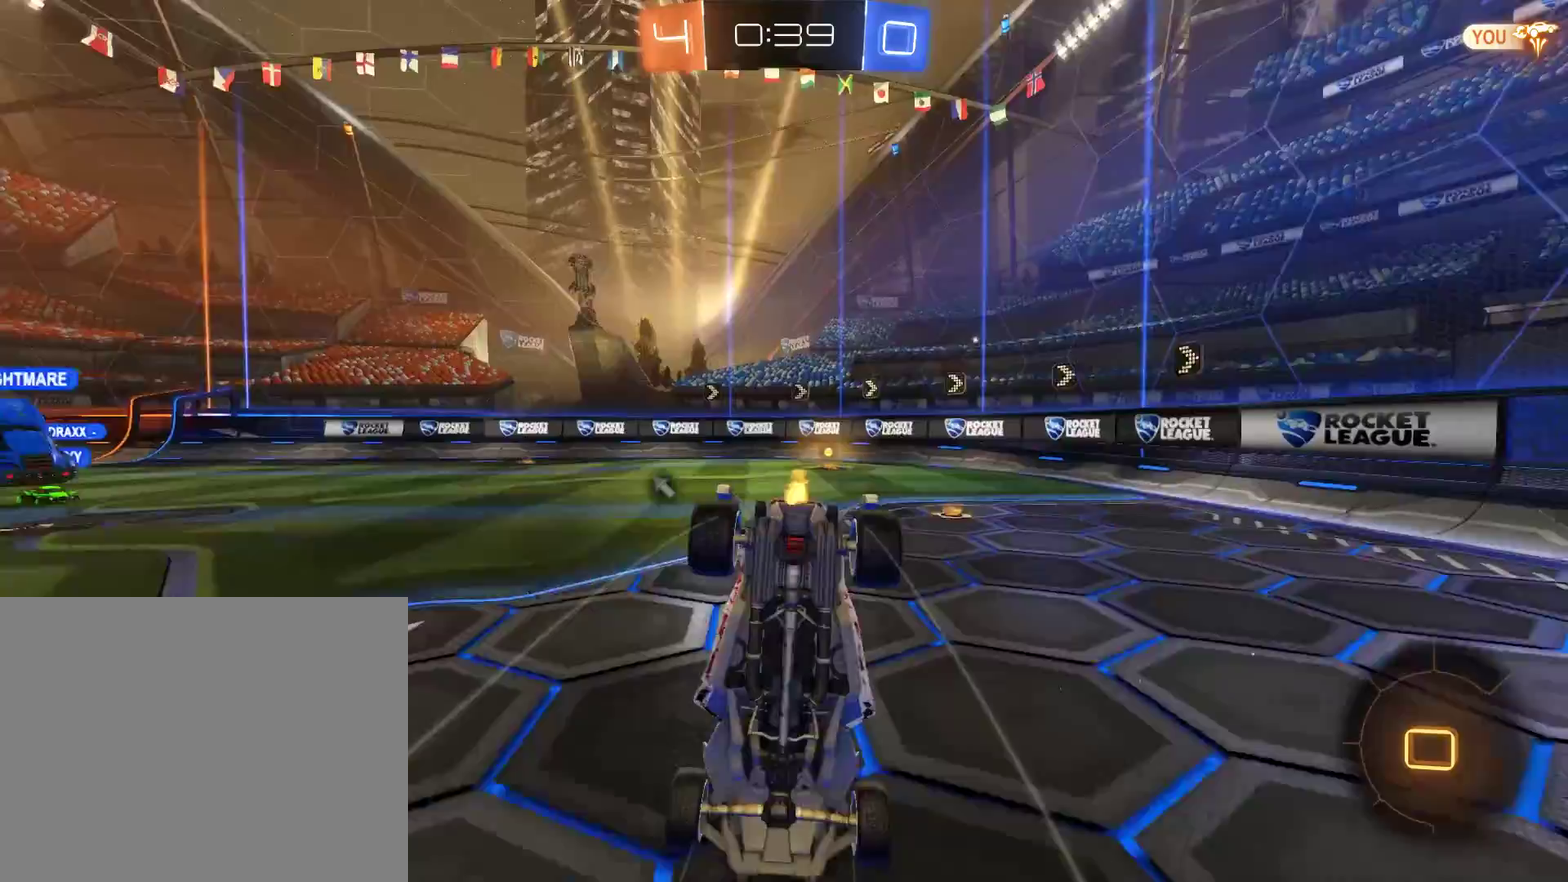
{"buttons": [], "left_stick": "center", "right_stick": "center", "events": [[133, "Y", "down"], [233, "Y", "up"]]}
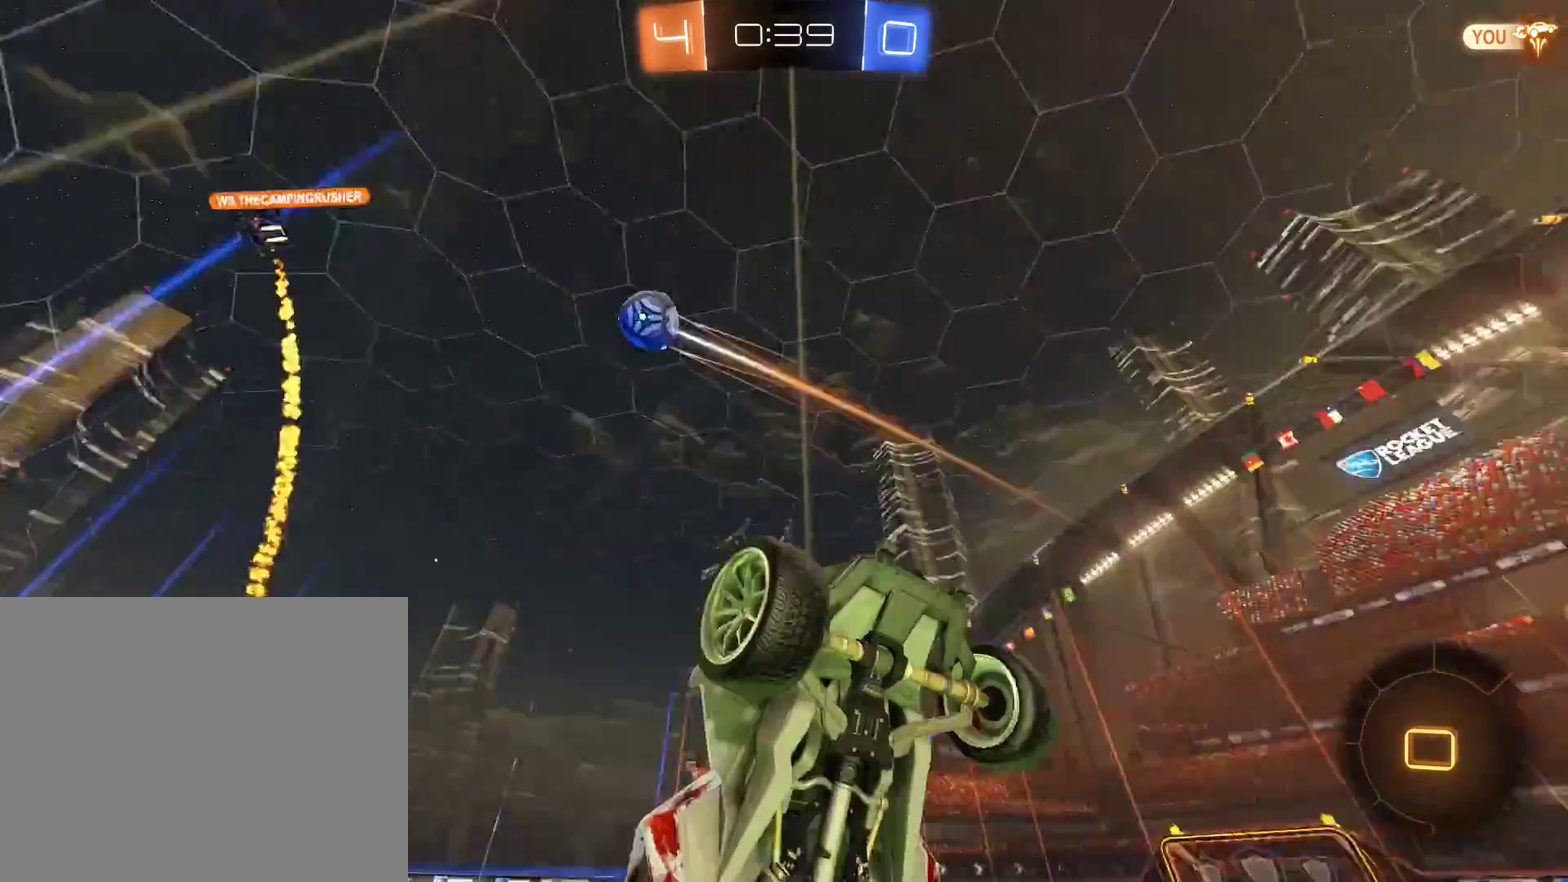
{"buttons": ["B", "X"], "left_stick": "left", "right_stick": "center", "events": [[67, "B", "down"], [200, "left_stick", "right"], [300, "left_stick", "left"], [367, "X", "down"]]}
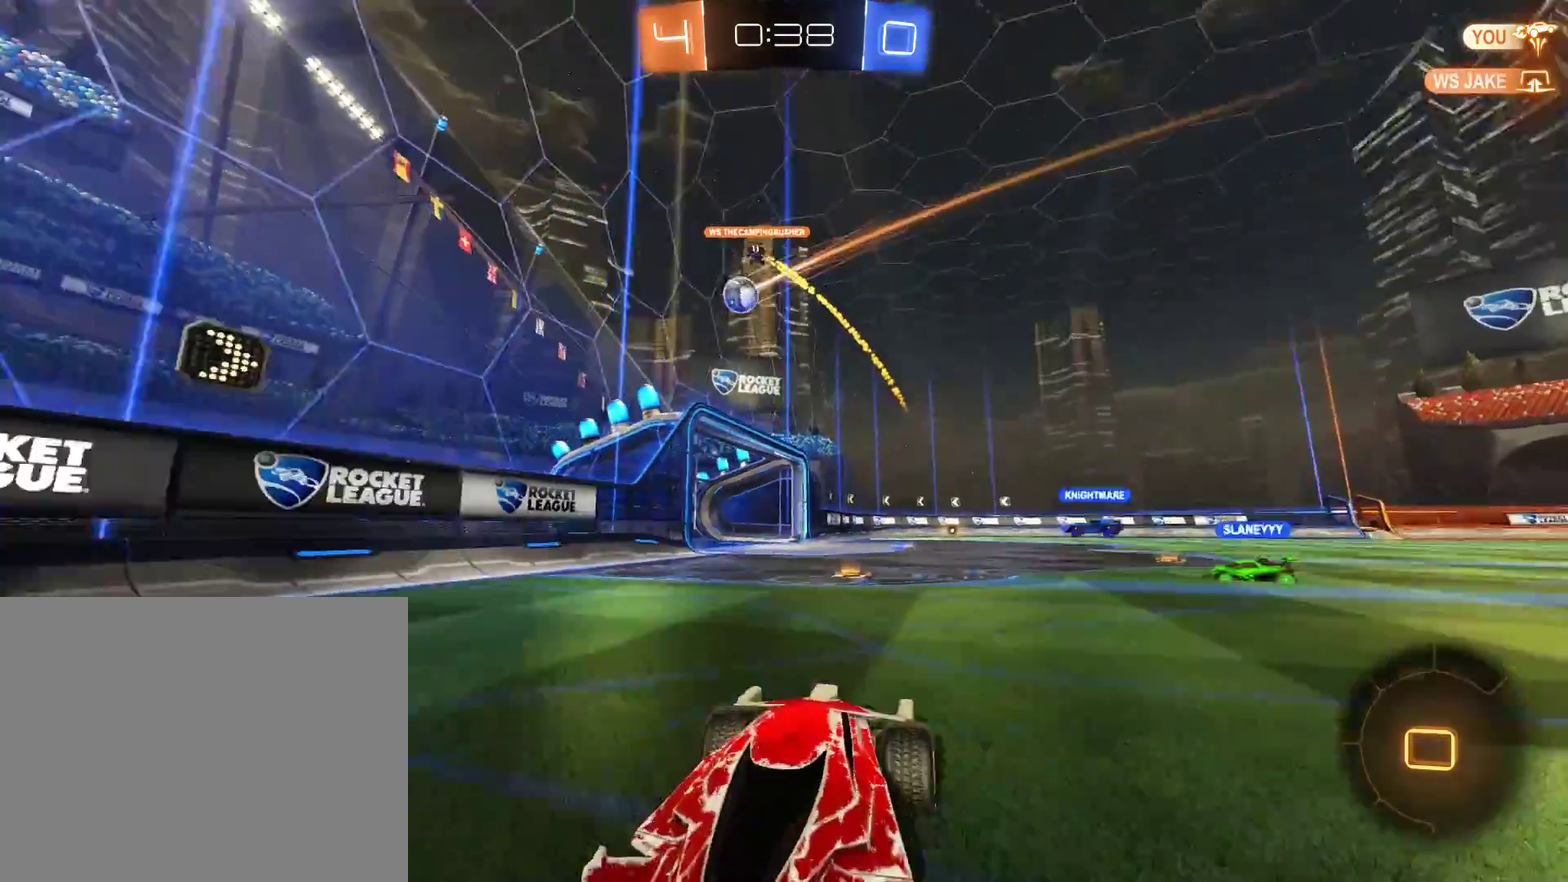
{"buttons": ["B", "R2"], "left_stick": "left", "right_stick": "center", "events": [[33, "X", "up"], [133, "R2", "down"]]}
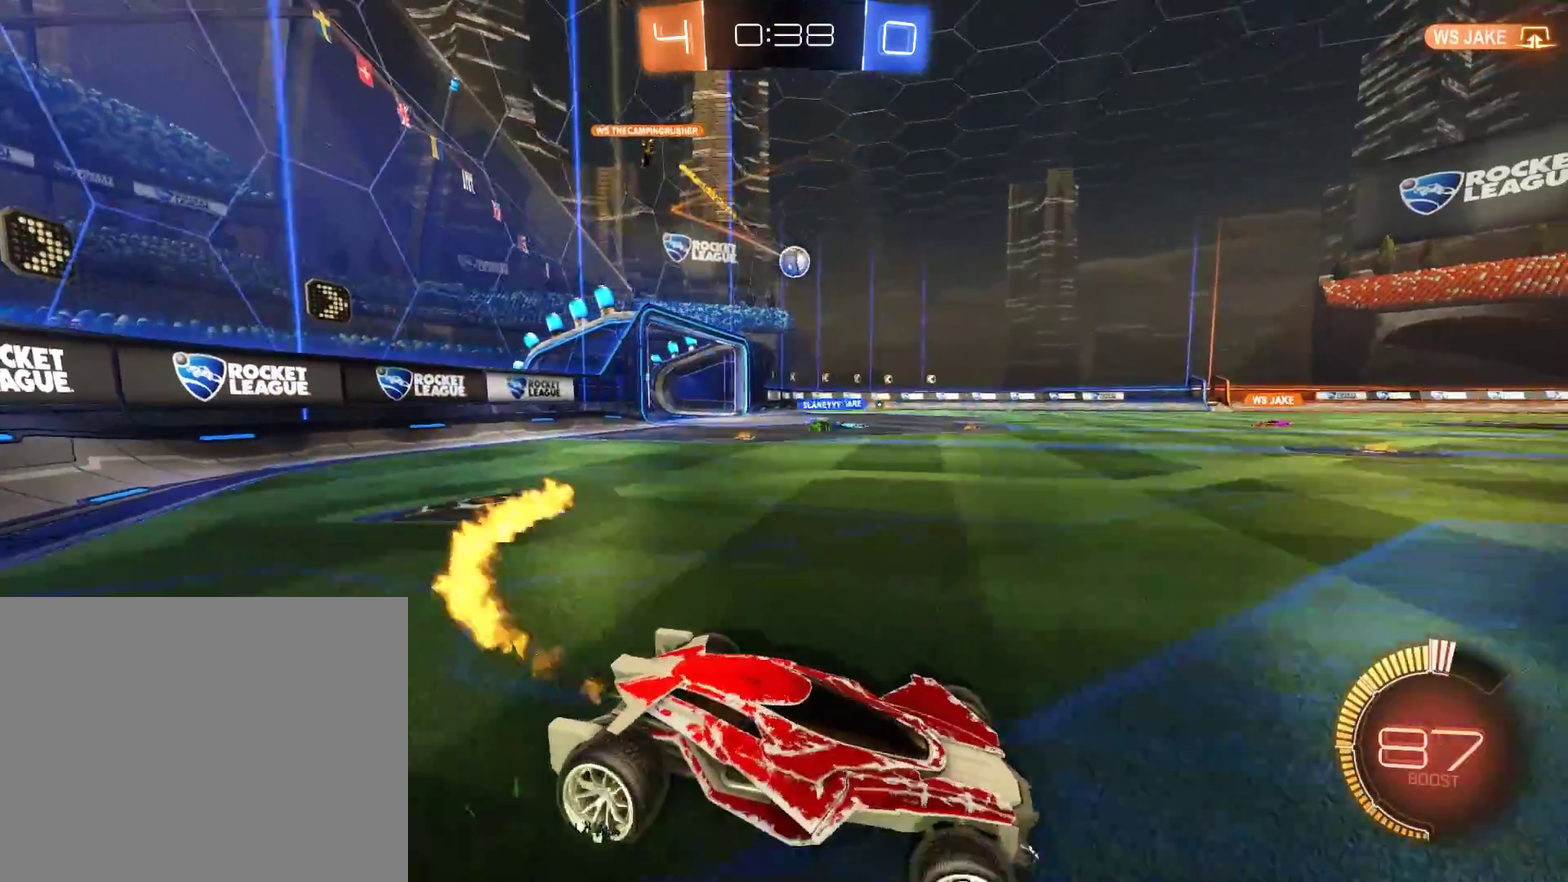
{"buttons": ["B", "R2"], "left_stick": "left", "right_stick": "center", "events": []}
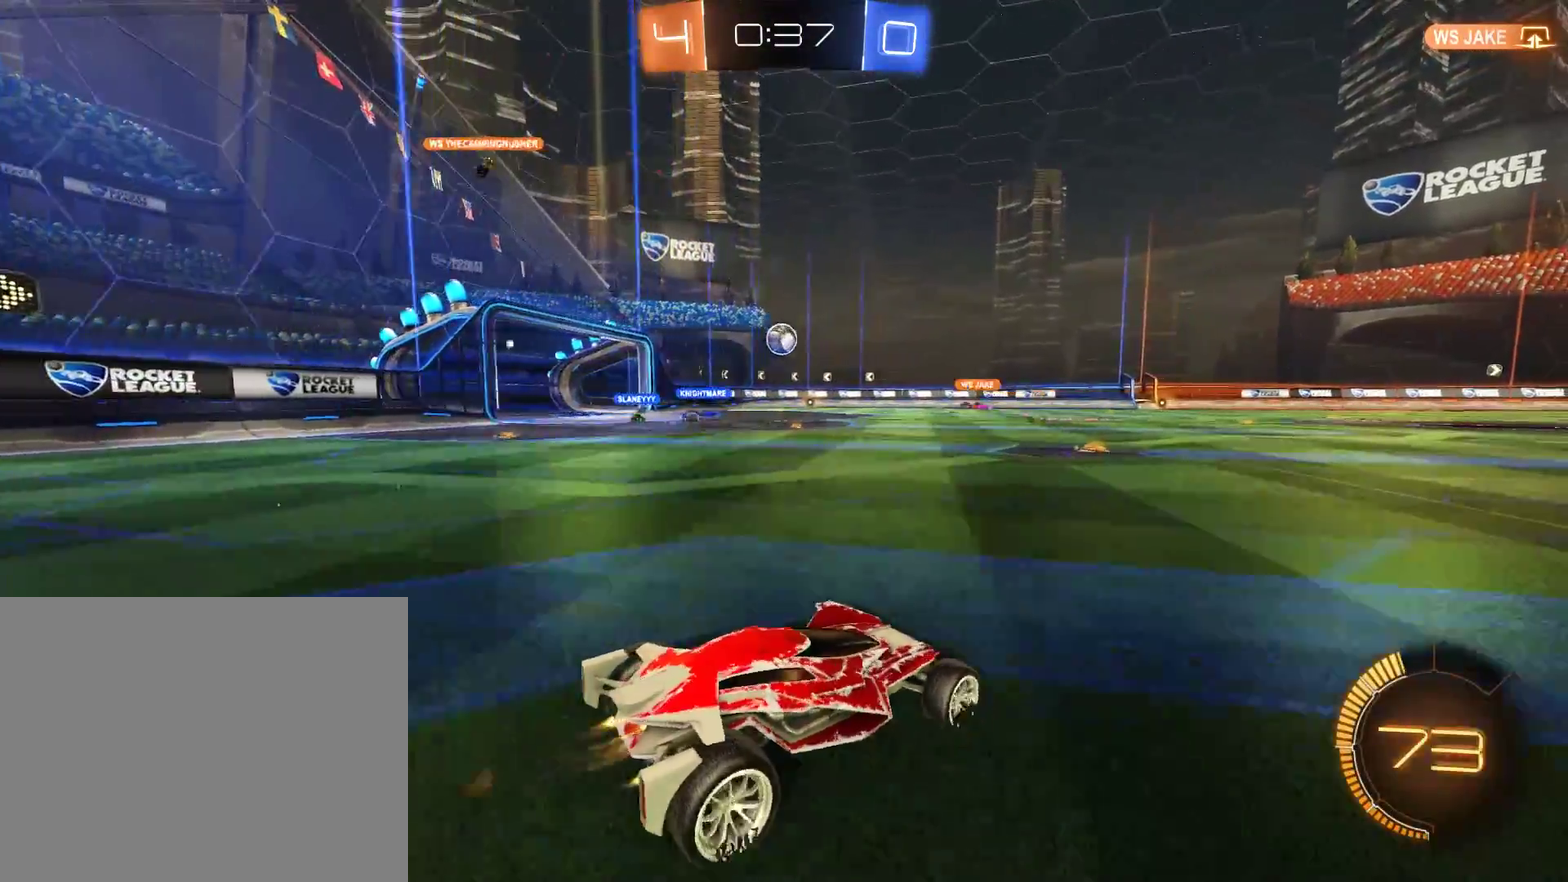
{"buttons": [], "left_stick": "left", "right_stick": "center", "events": [[200, "left_stick", "center"], [300, "R2", "up"], [400, "left_stick", "left"], [500, "B", "up"]]}
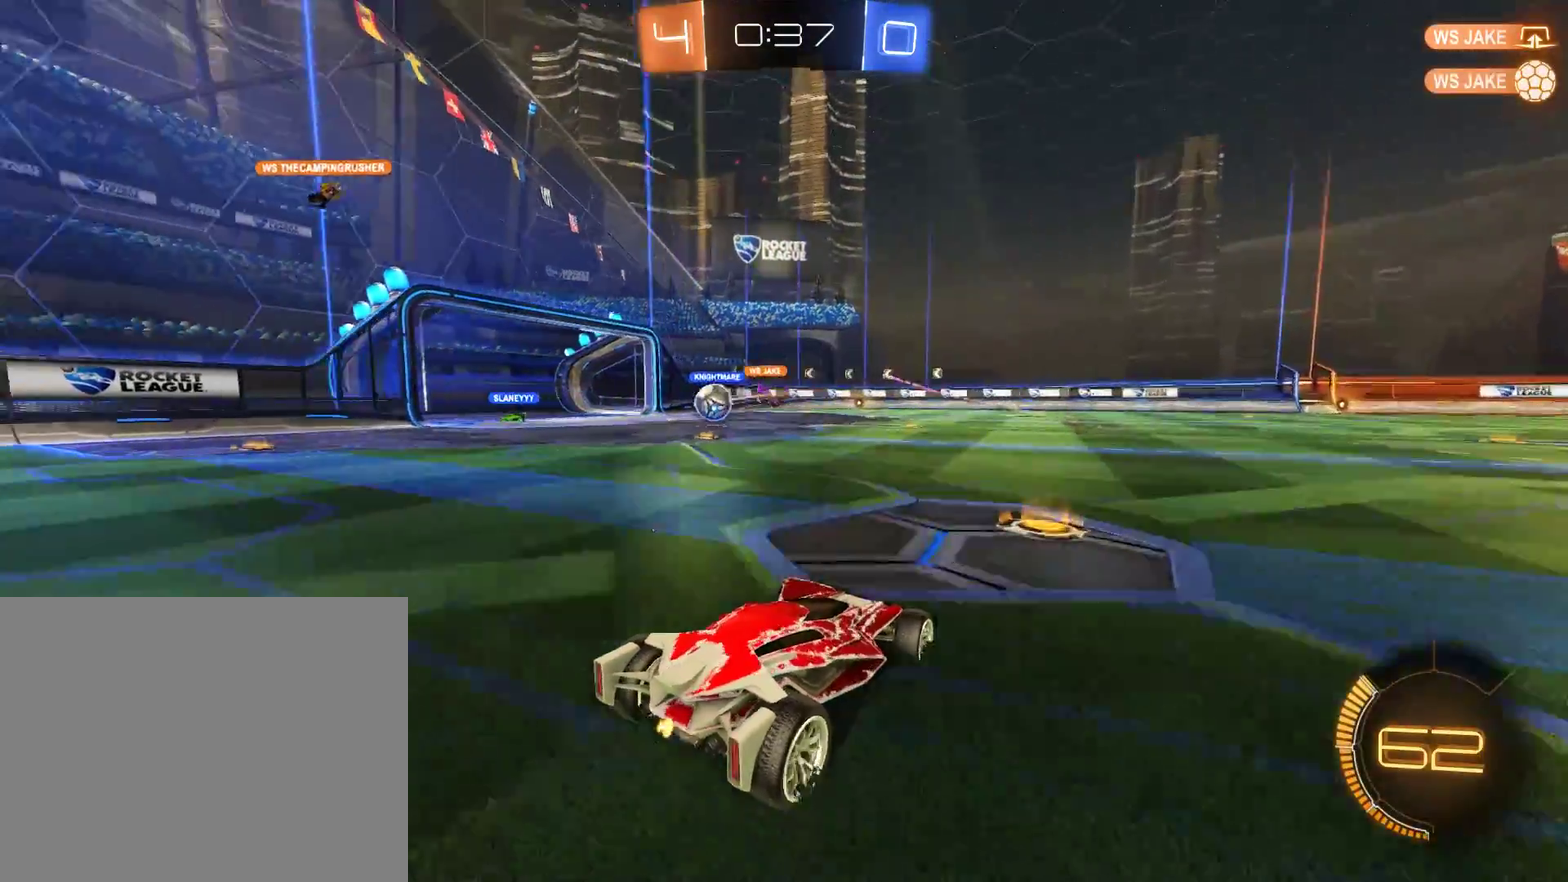
{"buttons": ["L2"], "left_stick": "center", "right_stick": "center", "events": [[300, "L2", "down"], [400, "left_stick", "center"]]}
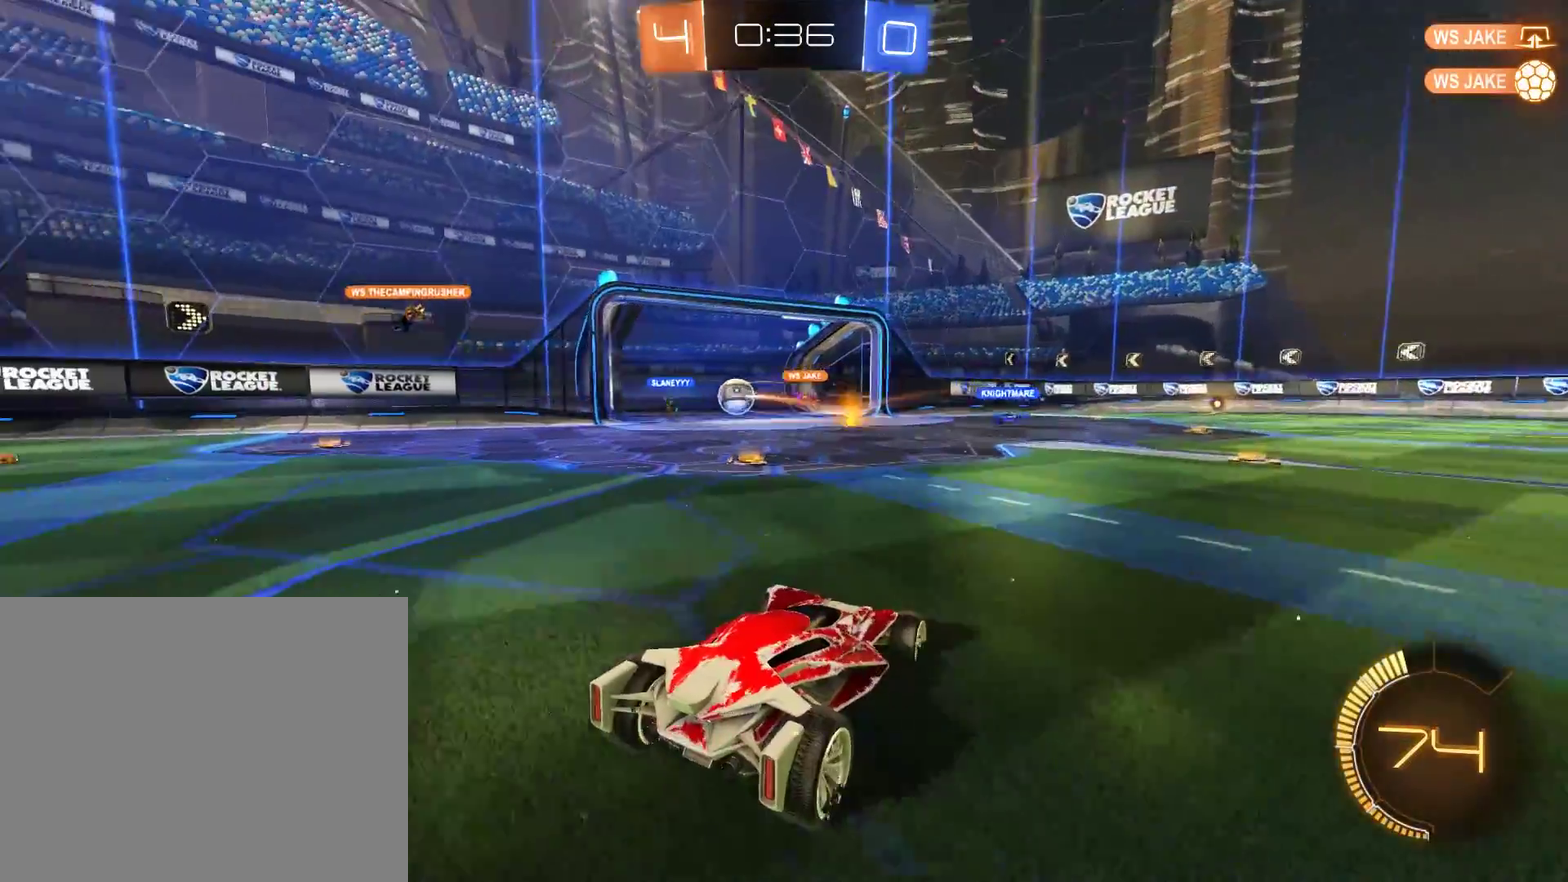
{"buttons": [], "left_stick": "center", "right_stick": "center", "events": [[67, "L2", "up"], [100, "B", "down"], [133, "left_stick", "left"], [300, "left_stick", "center"], [367, "B", "up"]]}
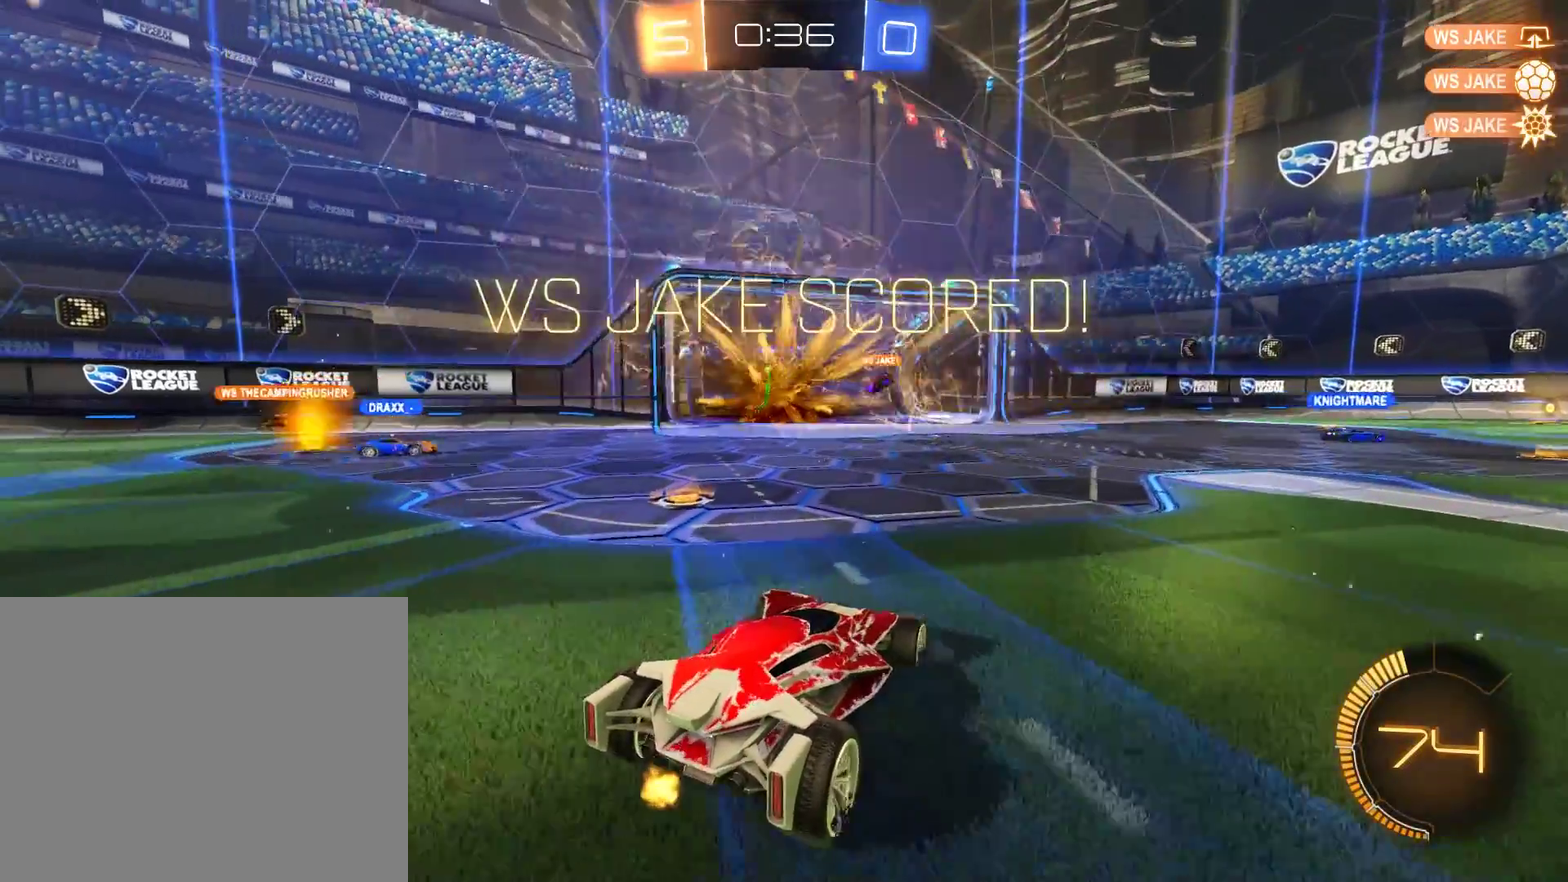
{"buttons": ["L1"], "left_stick": "center", "right_stick": "center", "events": [[67, "L1", "down"]]}
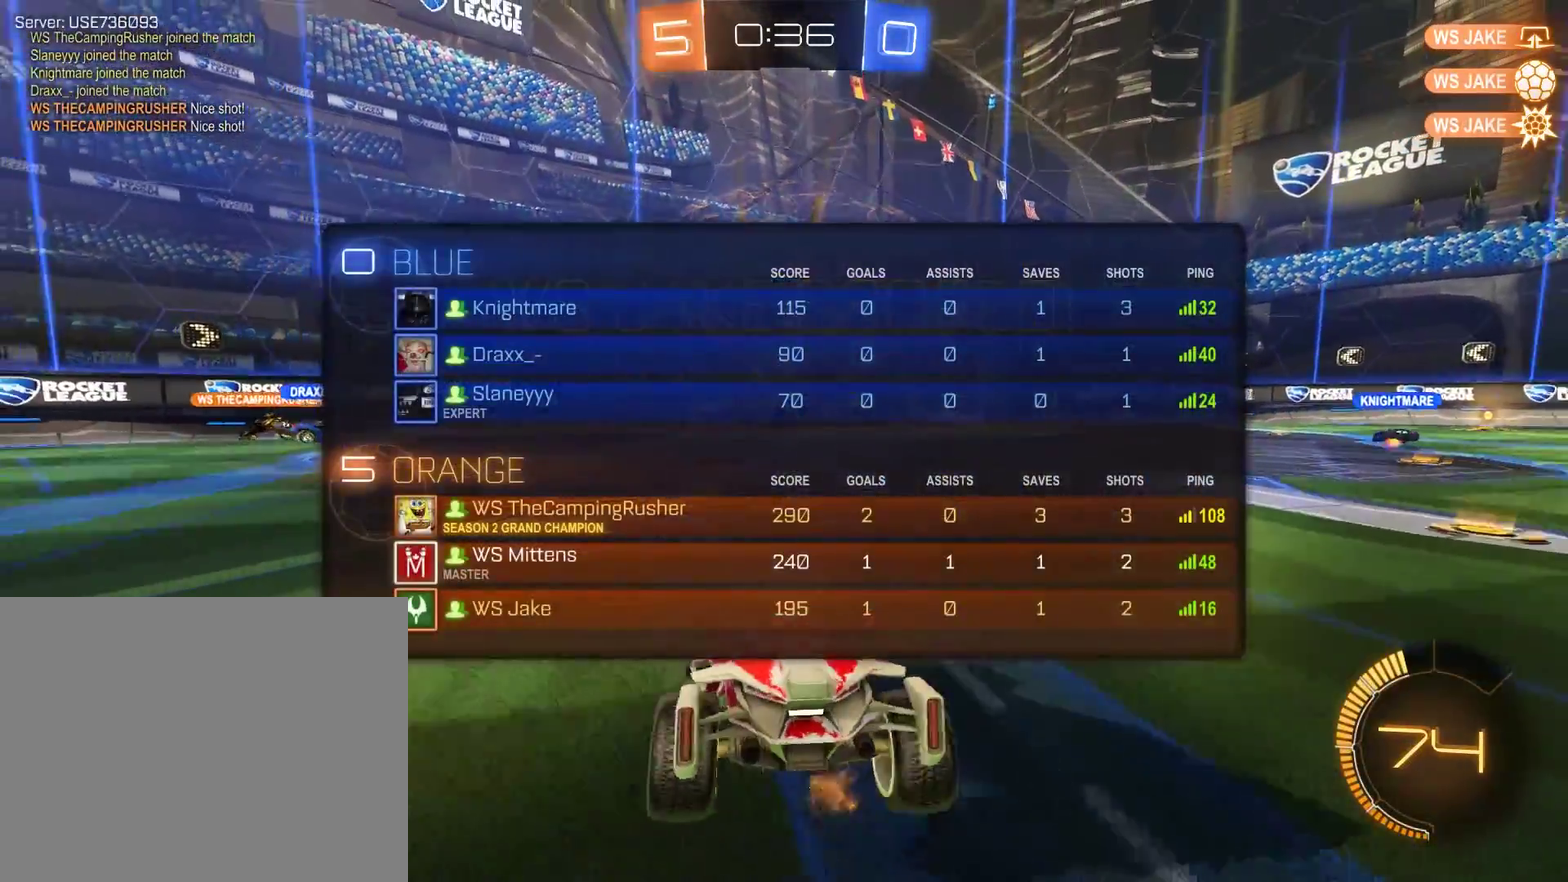
{"buttons": ["L1"], "left_stick": "center", "right_stick": "center", "events": [[100, "L1", "up"], [267, "left_stick", "left"], [367, "L1", "down"], [433, "left_stick", "center"]]}
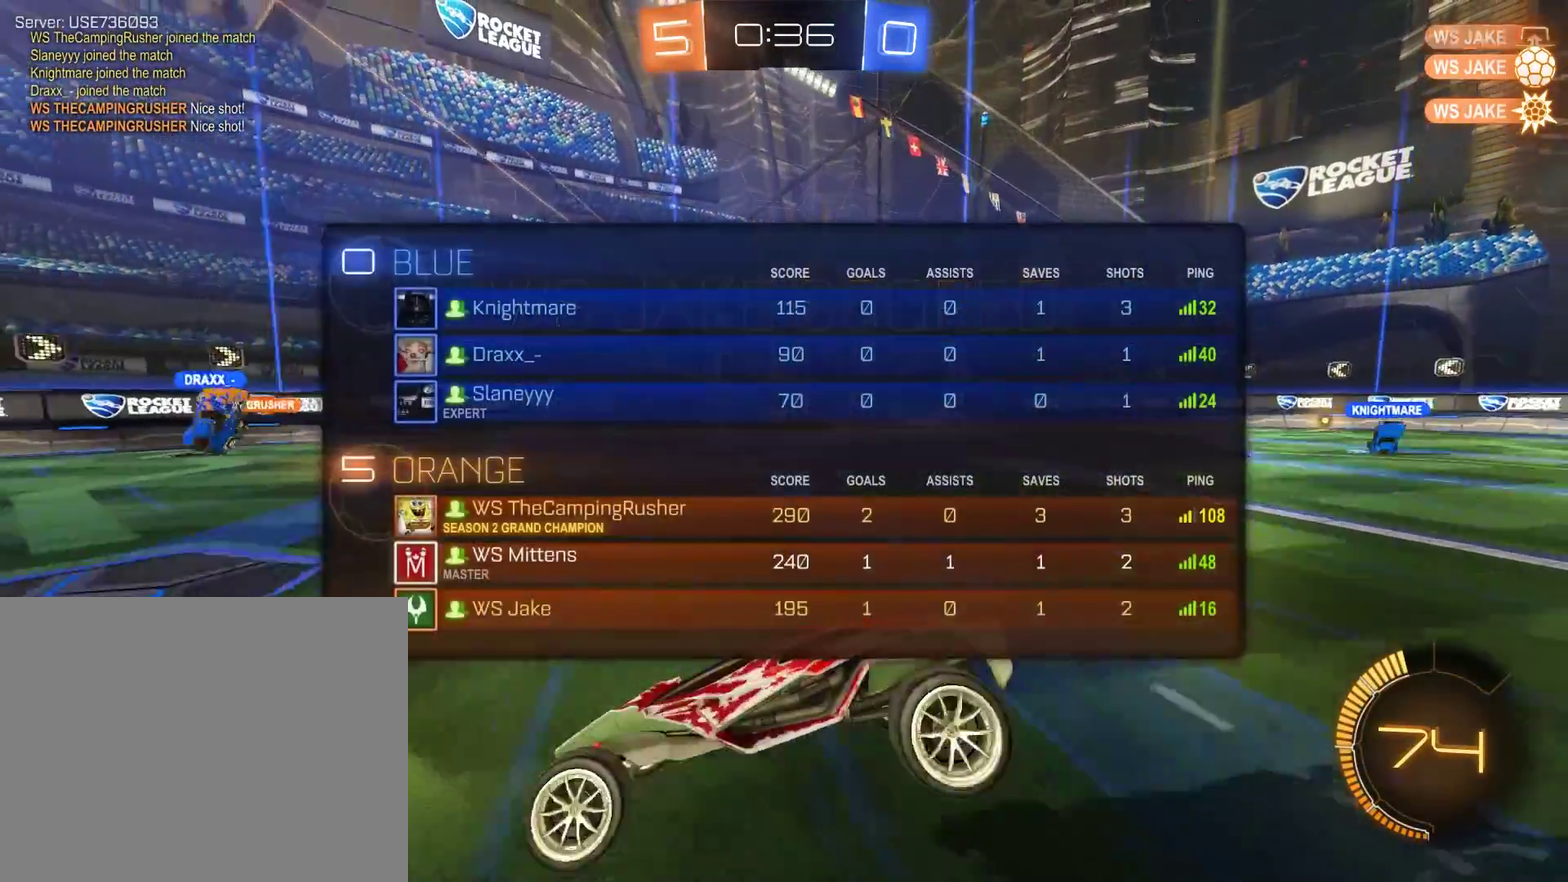
{"buttons": [], "left_stick": "center", "right_stick": "center", "events": [[100, "L1", "up"]]}